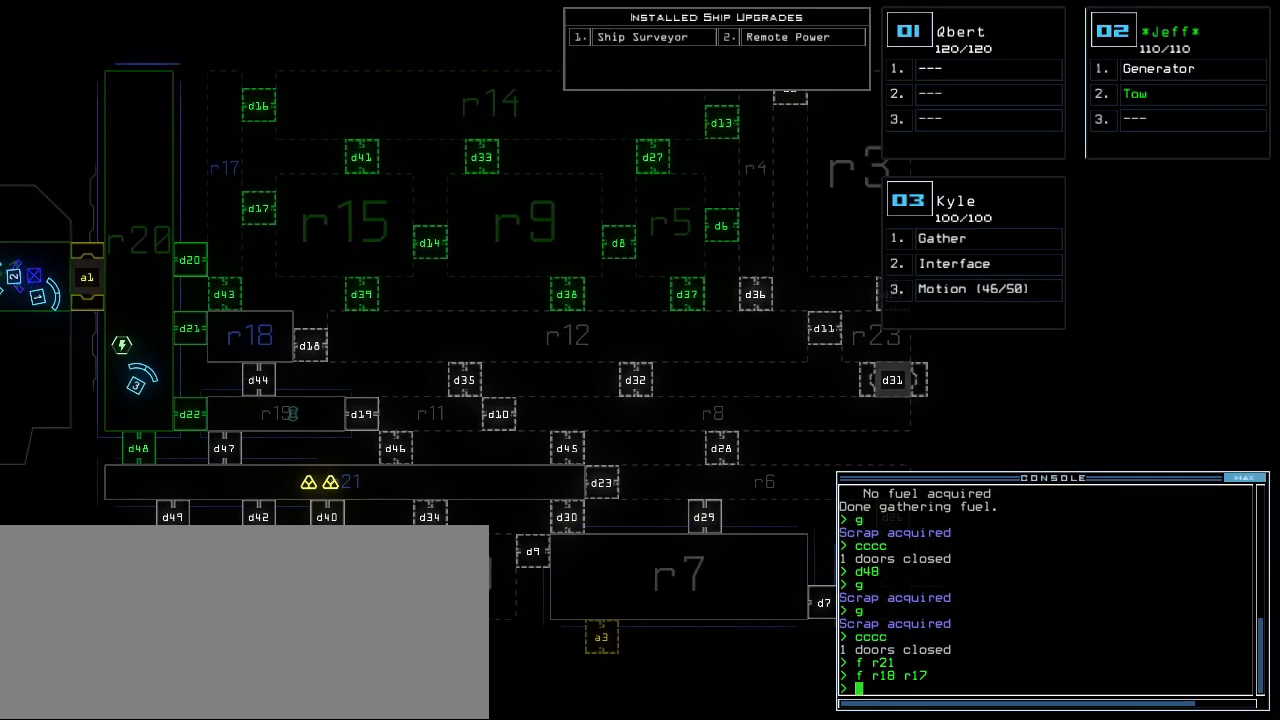
Gameplay with keyboard; each line is a JSON object with the keys held at the frame after it. "events" lists presses ("down") and releases ("up") of ".", "0", "1", "2", "3", "4", "5", "6", "7", "8", "9", "a", "b", "backspace", "c", "caps_lock", "comma", "ctrl_l", "ctrl_r", "d", "down", "e", "equals", "escape", "f", "f1", "g", "h", "i", "j", "k", "l", "left", "m", "minus", "n", "o", "p", "q", "quote", "r", "return", "right", "s", "semicolon", "shift_l", "shift_r", "space", "t", "tab", "tilde", "u", "up", "v", "w", "x", "y" and "z" between this image and that frame as [ms after this image, input, new state], when the widget could be followed in between. No other keys are recorded. Mouse input is not recorded. Not read: other_keys.
{"keys": [], "events": []}
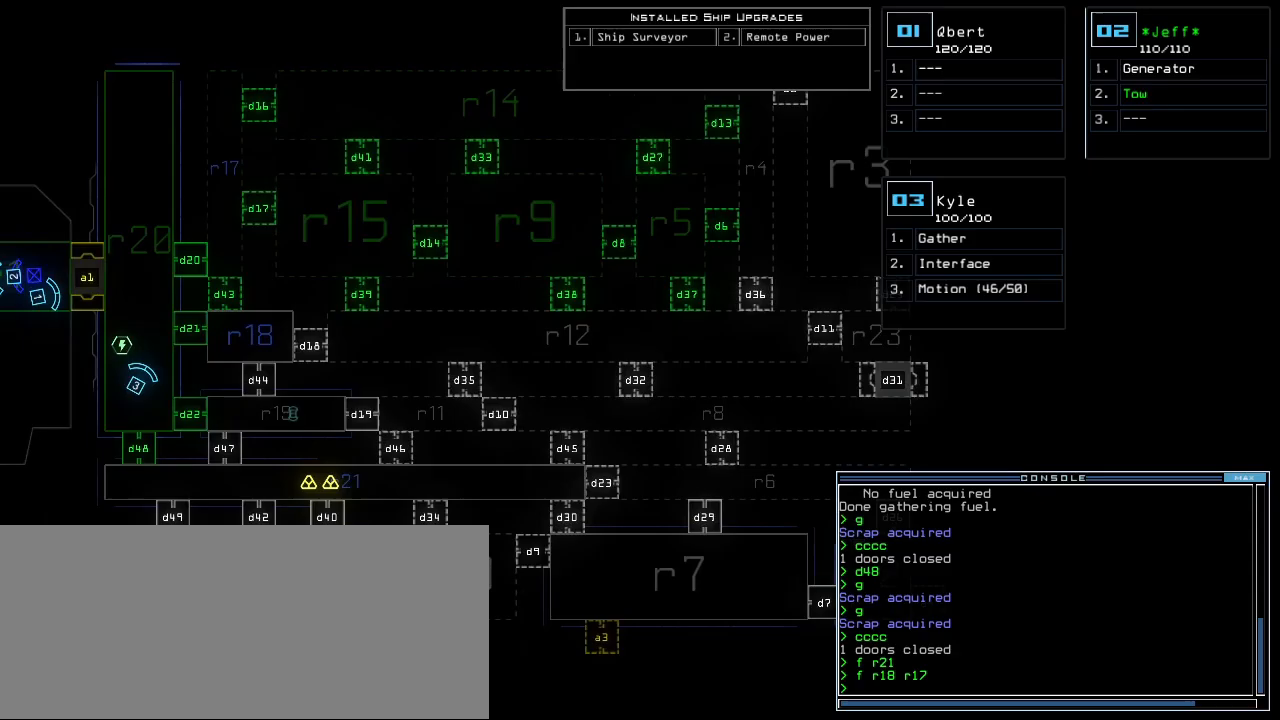
{"keys": [], "events": []}
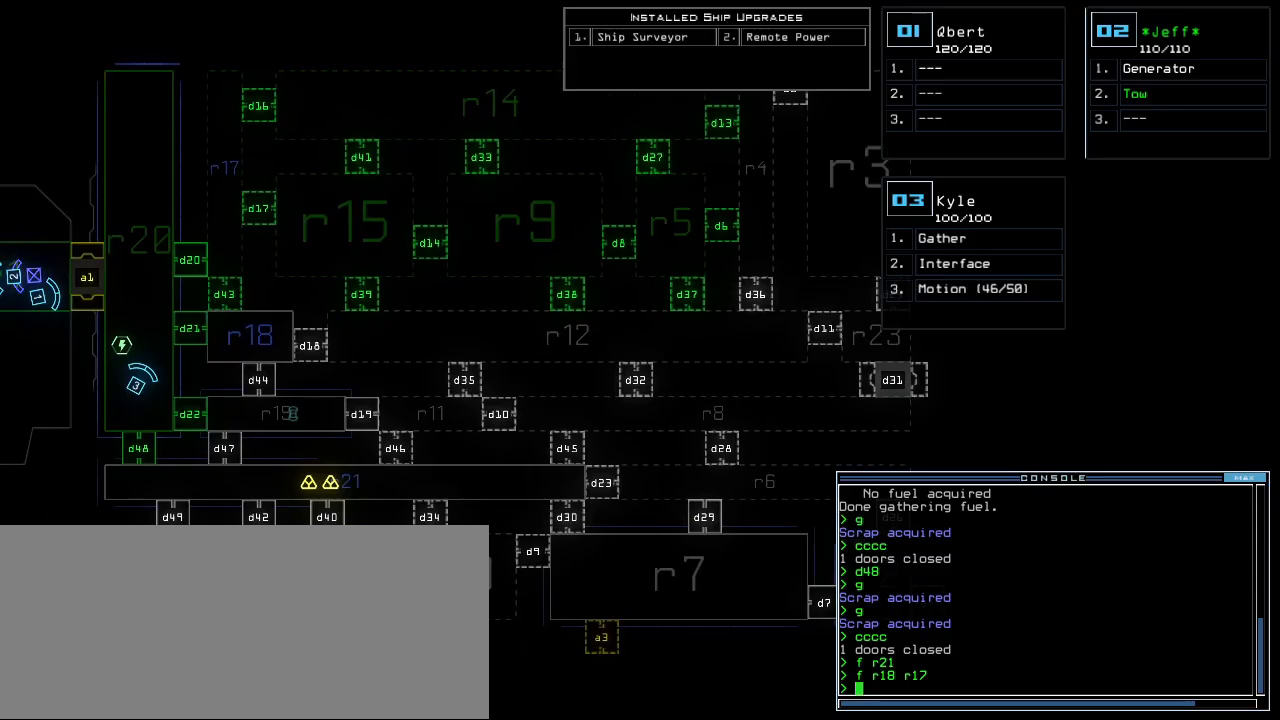
{"keys": [], "events": []}
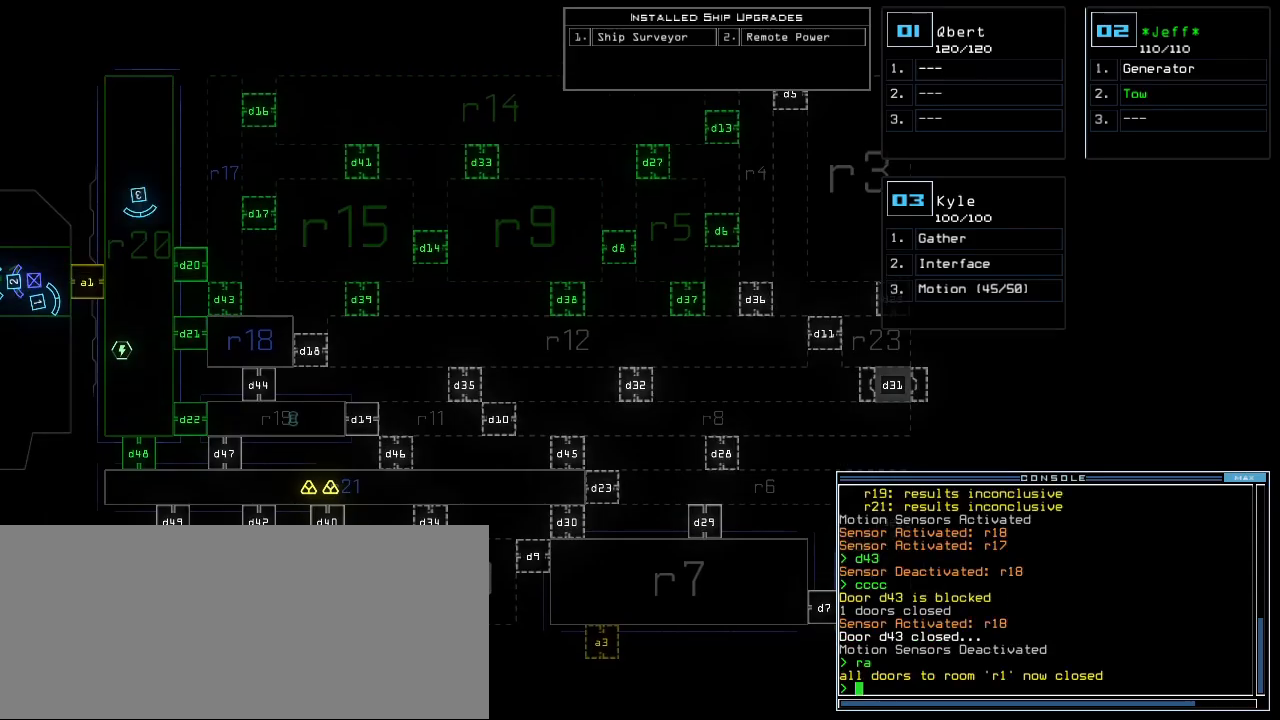
{"keys": ["2", "return"], "events": [[117, "d", "down"], [183, "d", "up"], [333, "2", "down"], [400, "2", "up"], [433, "2", "down"], [500, "return", "down"]]}
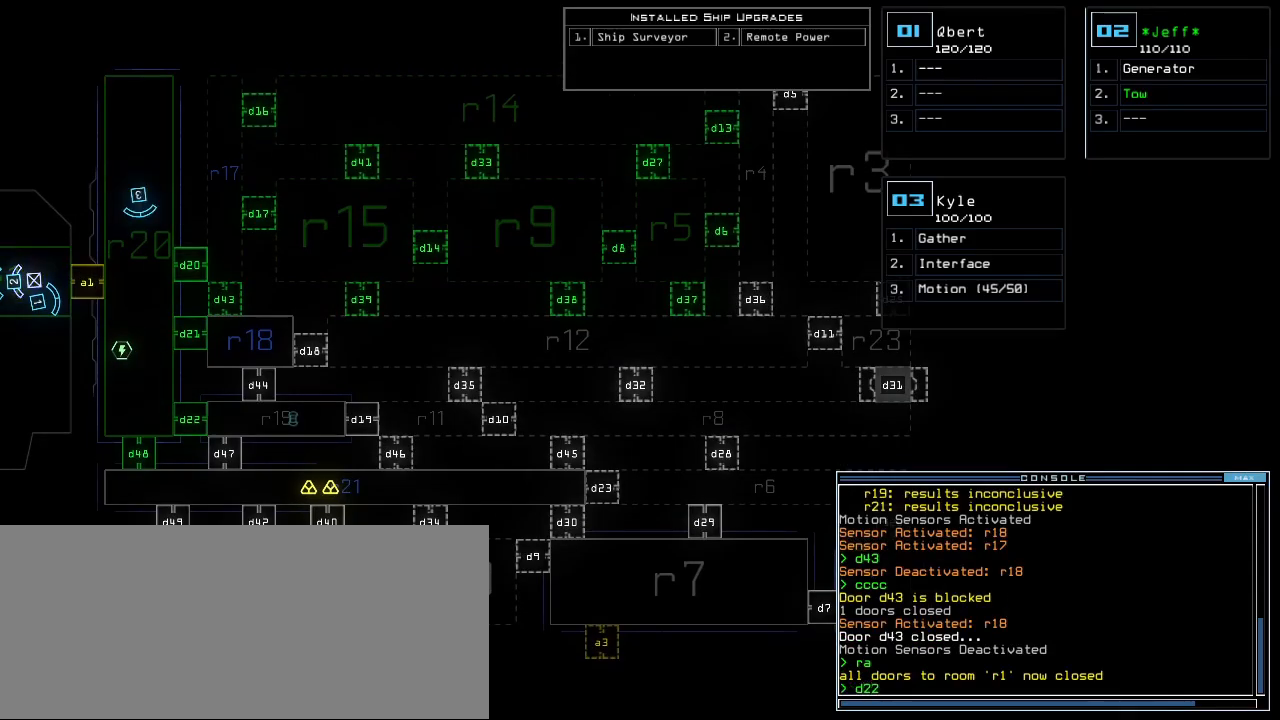
{"keys": [], "events": [[17, "2", "up"], [67, "return", "up"]]}
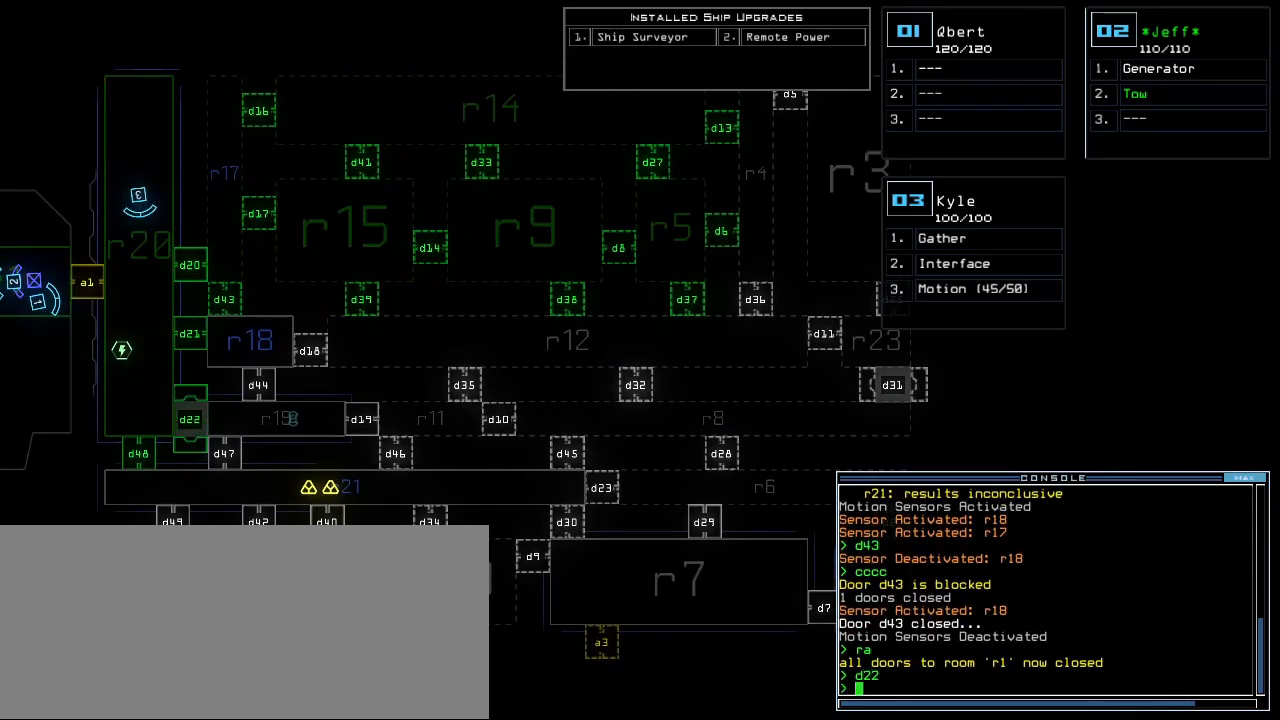
{"keys": [], "events": []}
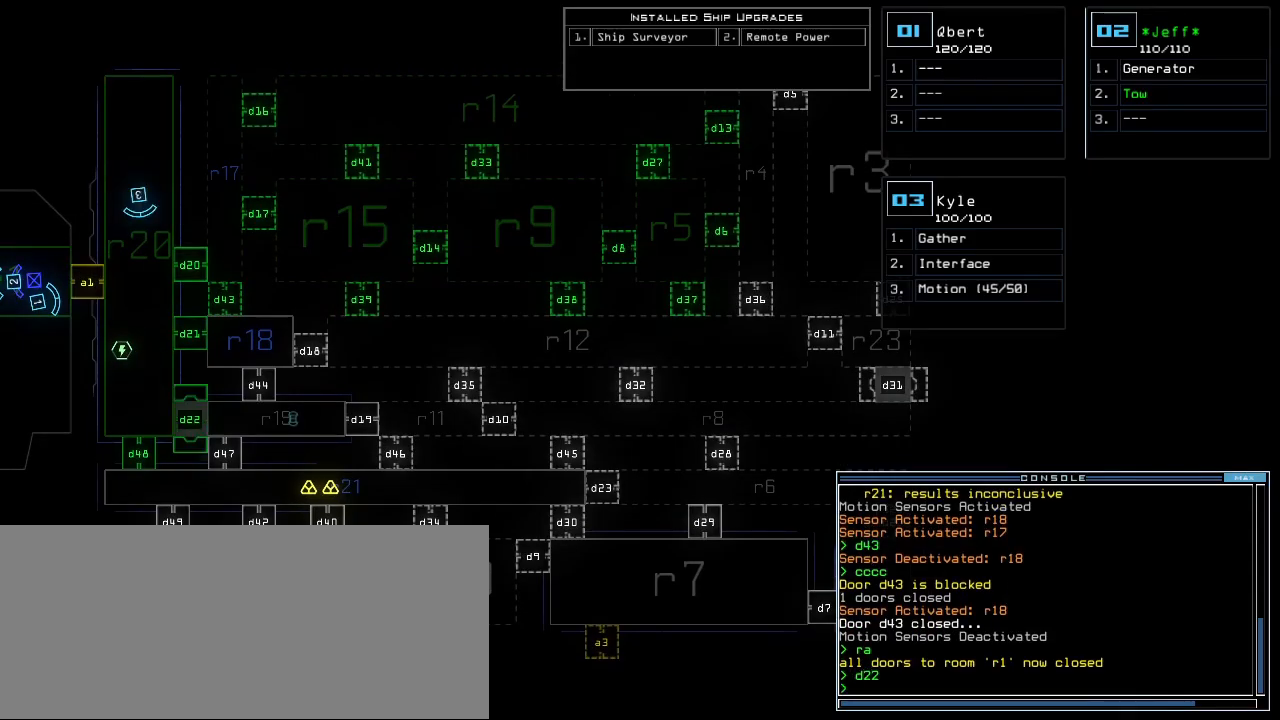
{"keys": ["up"], "events": [[367, "3", "down"], [383, "up", "down"], [433, "3", "up"]]}